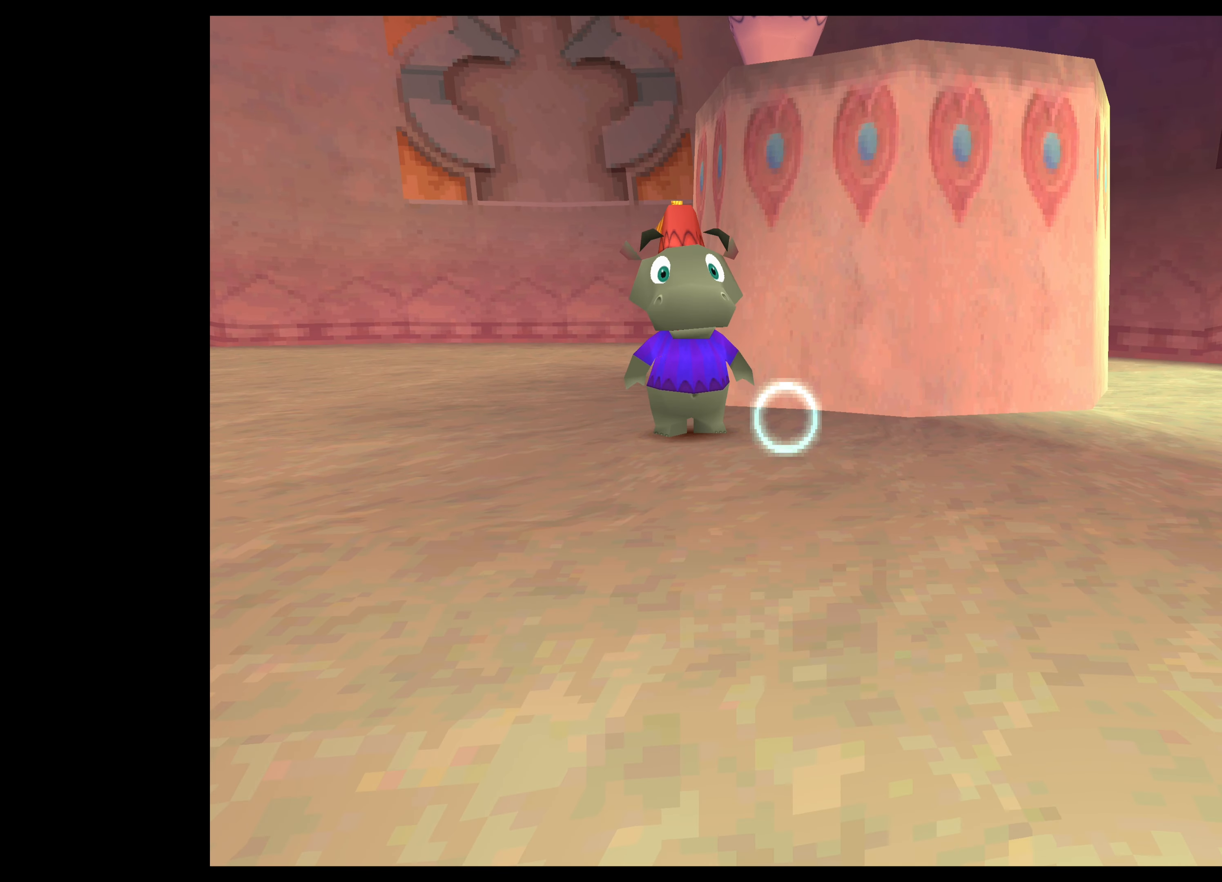
Gameplay with a controller (PlayStation layout); each line is a JSON object with the inputs held at the frame after it. "events" lists button and stick changes between this image and that frame as [ms after this image, input, new state], when the widget could be followed in between. Not read: L2 L3 R2 R3 right_stick.
{"buttons": ["TRIANGLE"], "left_stick": "down", "events": []}
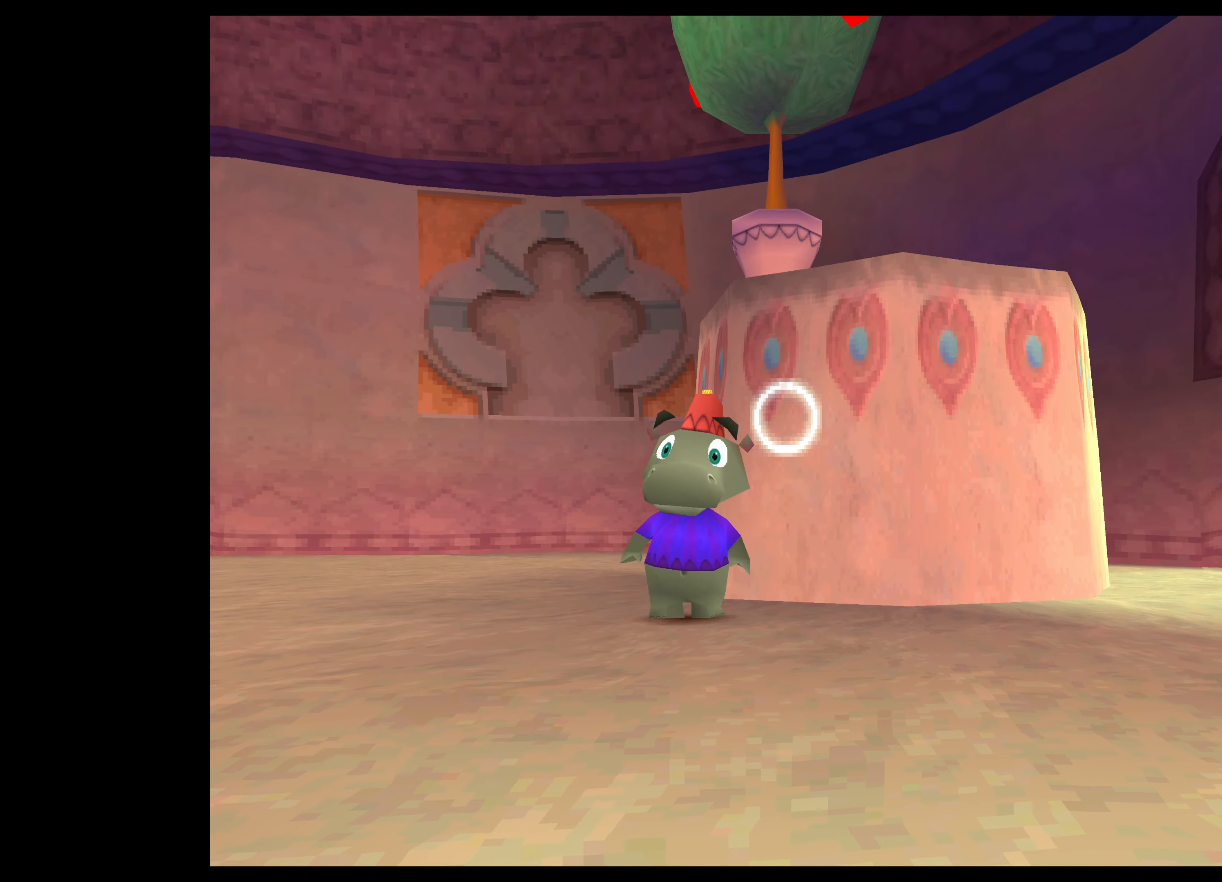
{"buttons": ["CIRCLE", "TRIANGLE"], "left_stick": "center", "events": [[84, "left_stick", "center"], [467, "CIRCLE", "down"]]}
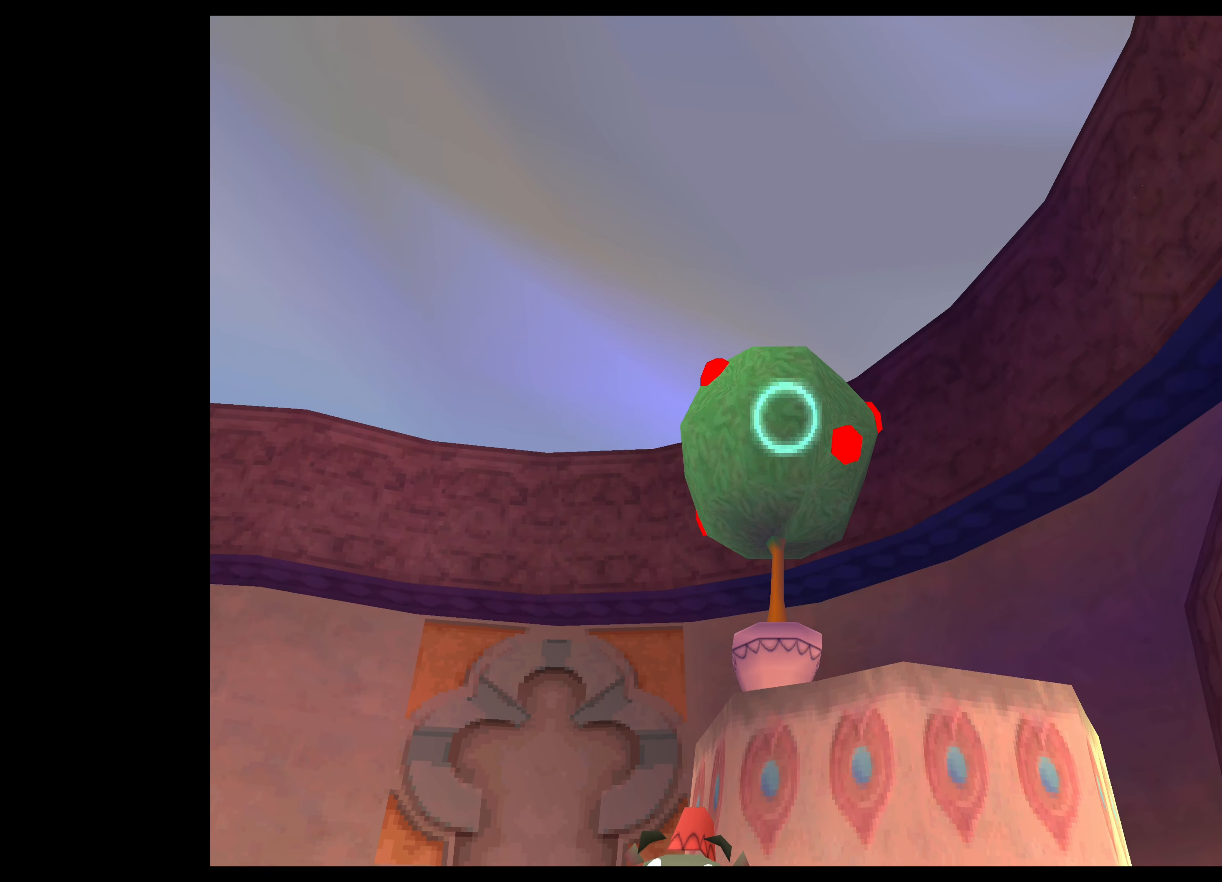
{"buttons": ["TRIANGLE"], "left_stick": "center", "events": [[134, "CIRCLE", "up"]]}
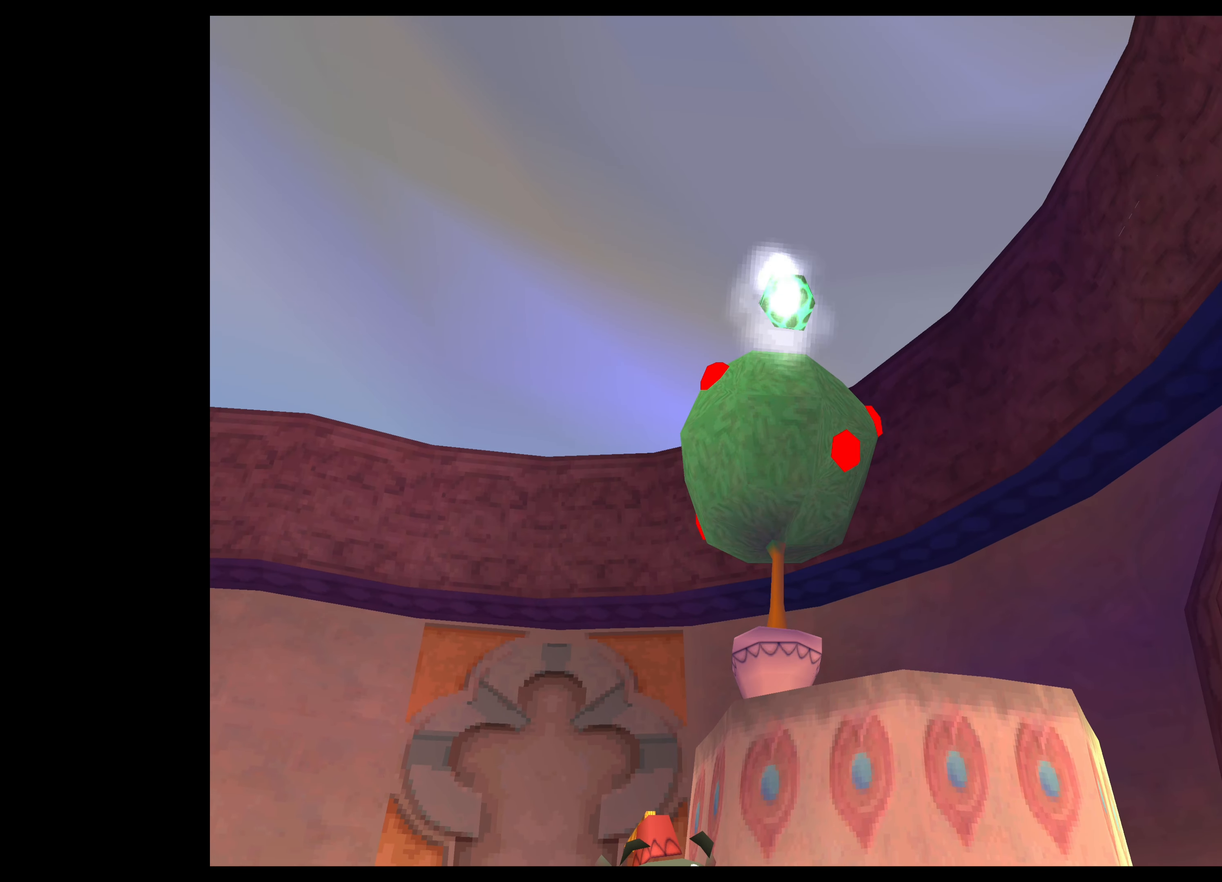
{"buttons": ["TRIANGLE"], "left_stick": "center", "events": []}
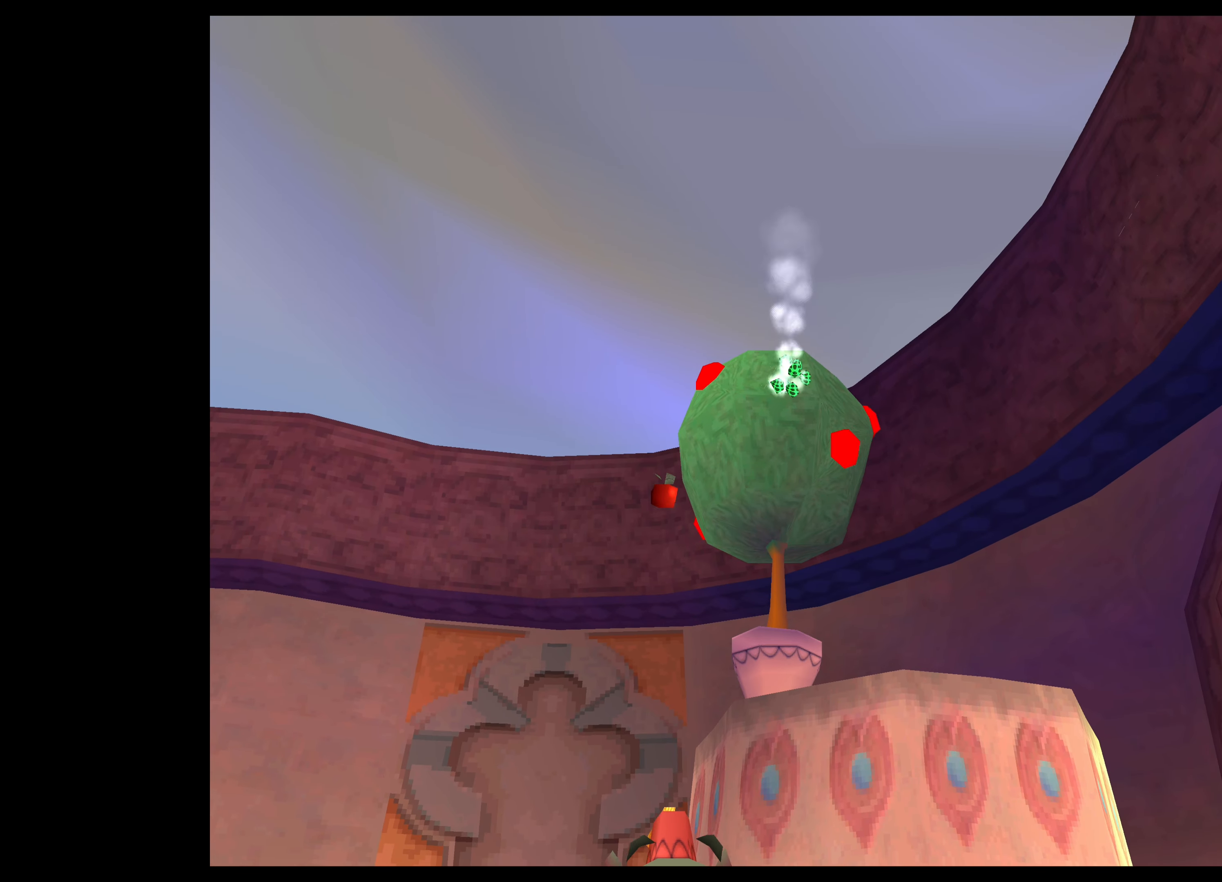
{"buttons": [], "left_stick": "up-left", "events": [[217, "TRIANGLE", "up"], [350, "left_stick", "up-left"]]}
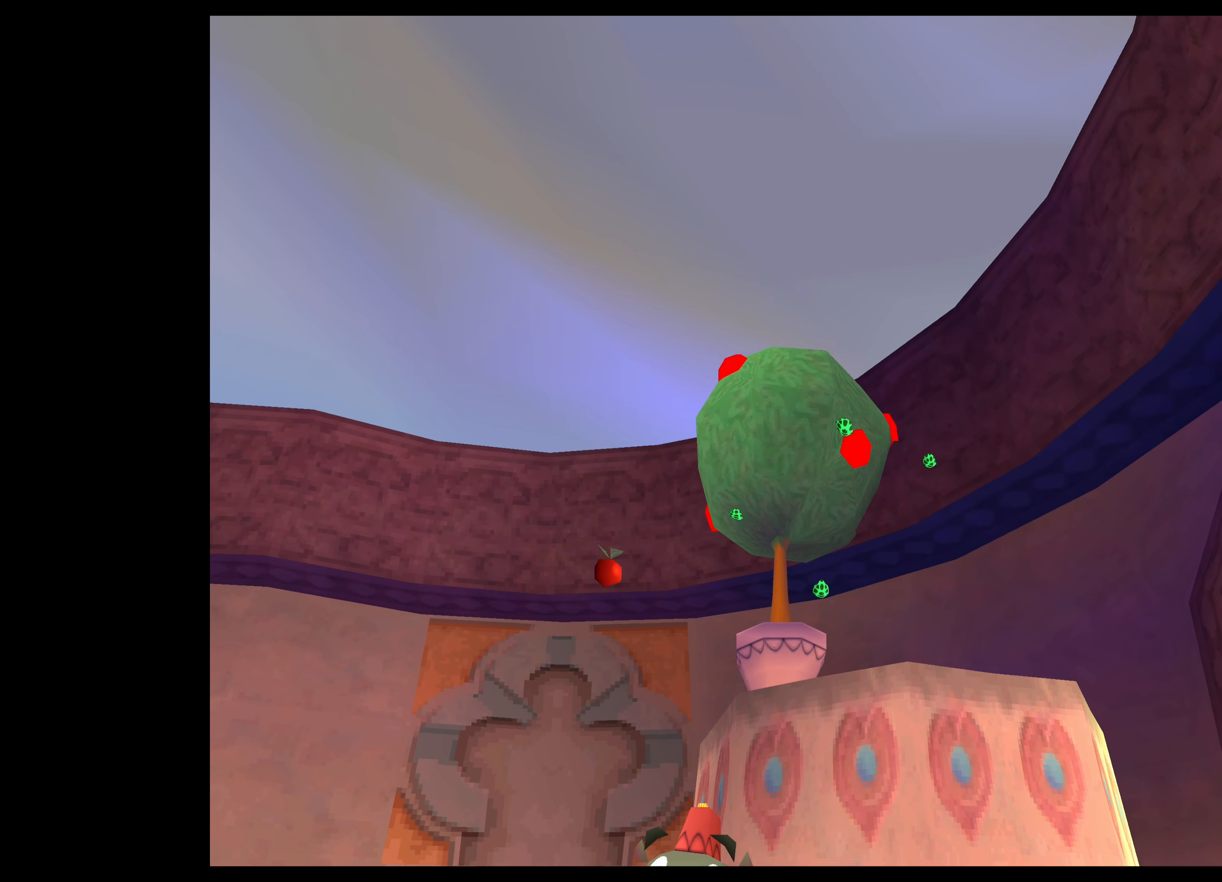
{"buttons": ["SQUARE"], "left_stick": "up-left", "events": [[134, "SQUARE", "down"]]}
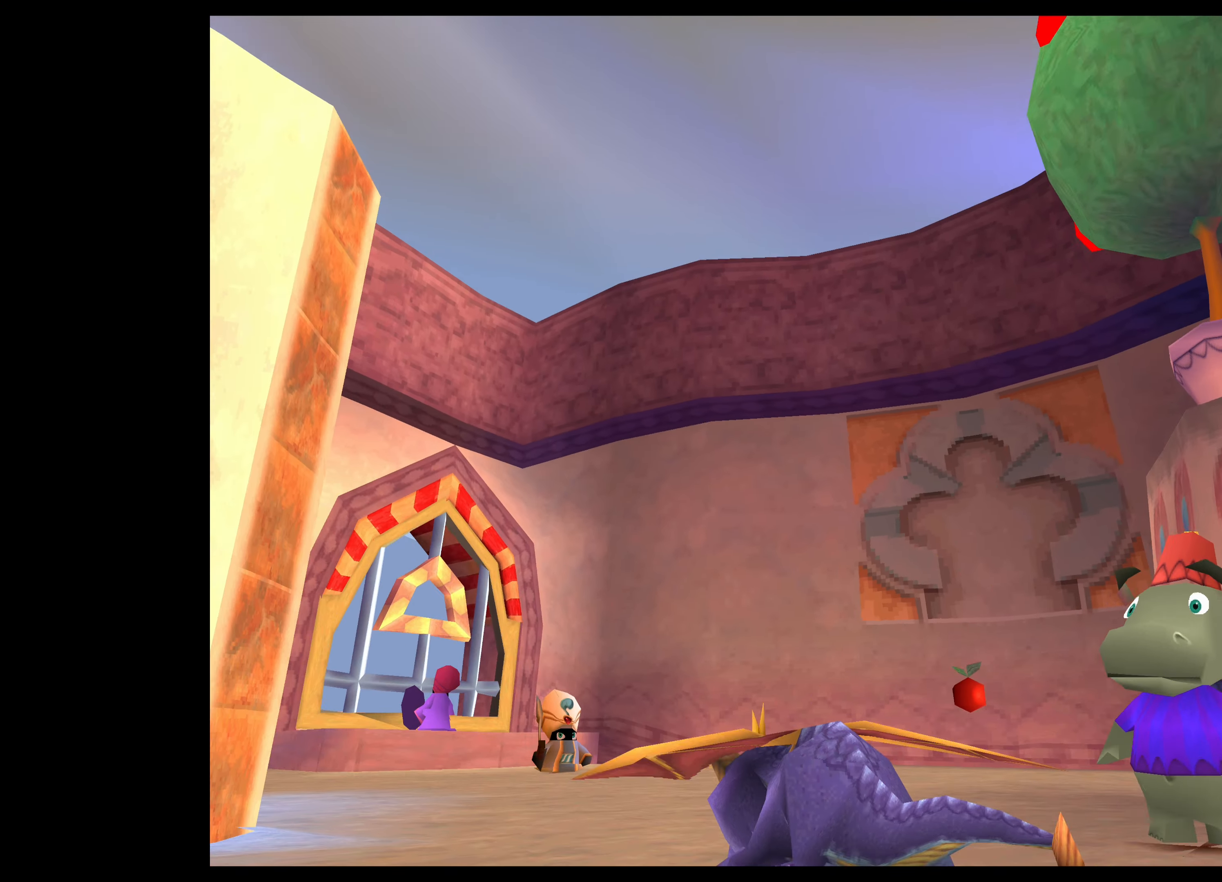
{"buttons": ["SQUARE"], "left_stick": "up", "events": [[50, "left_stick", "up"]]}
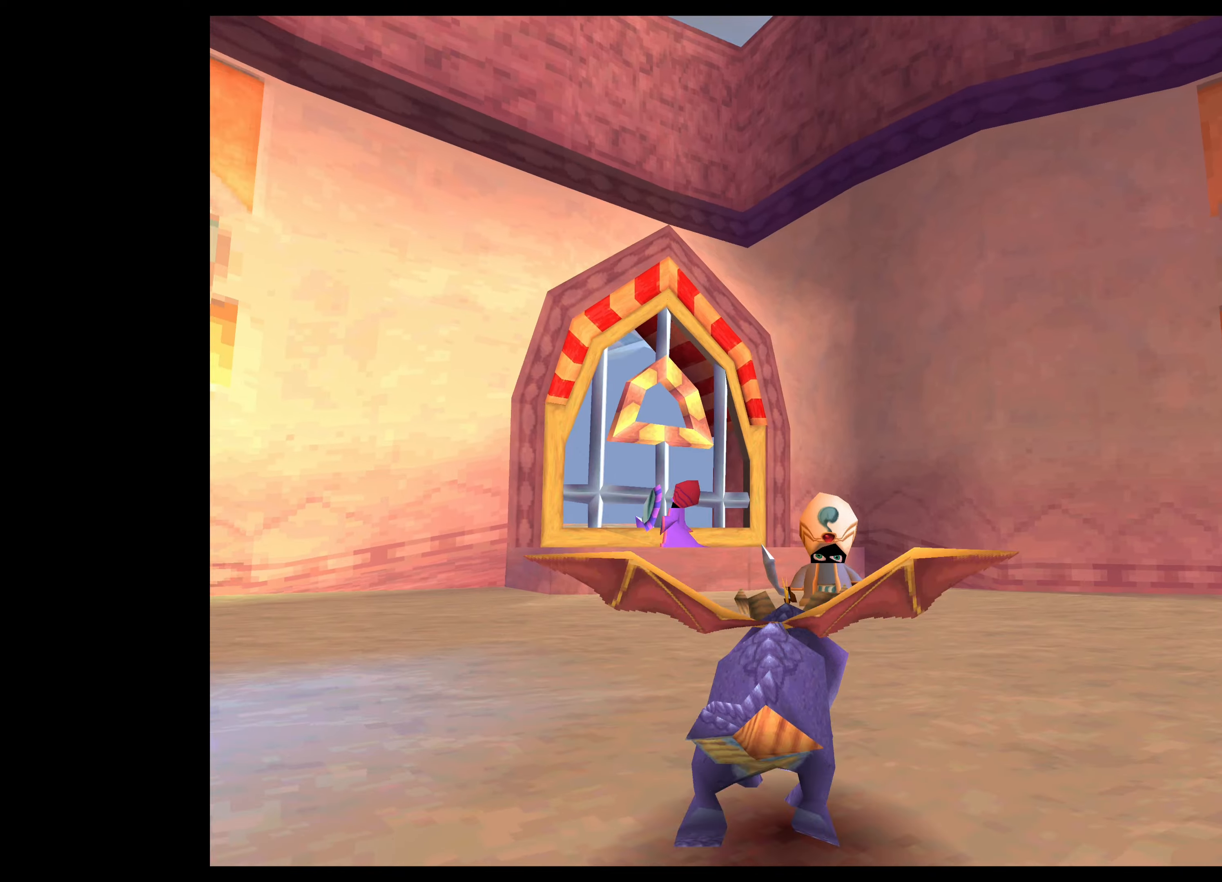
{"buttons": ["SQUARE"], "left_stick": "up", "events": []}
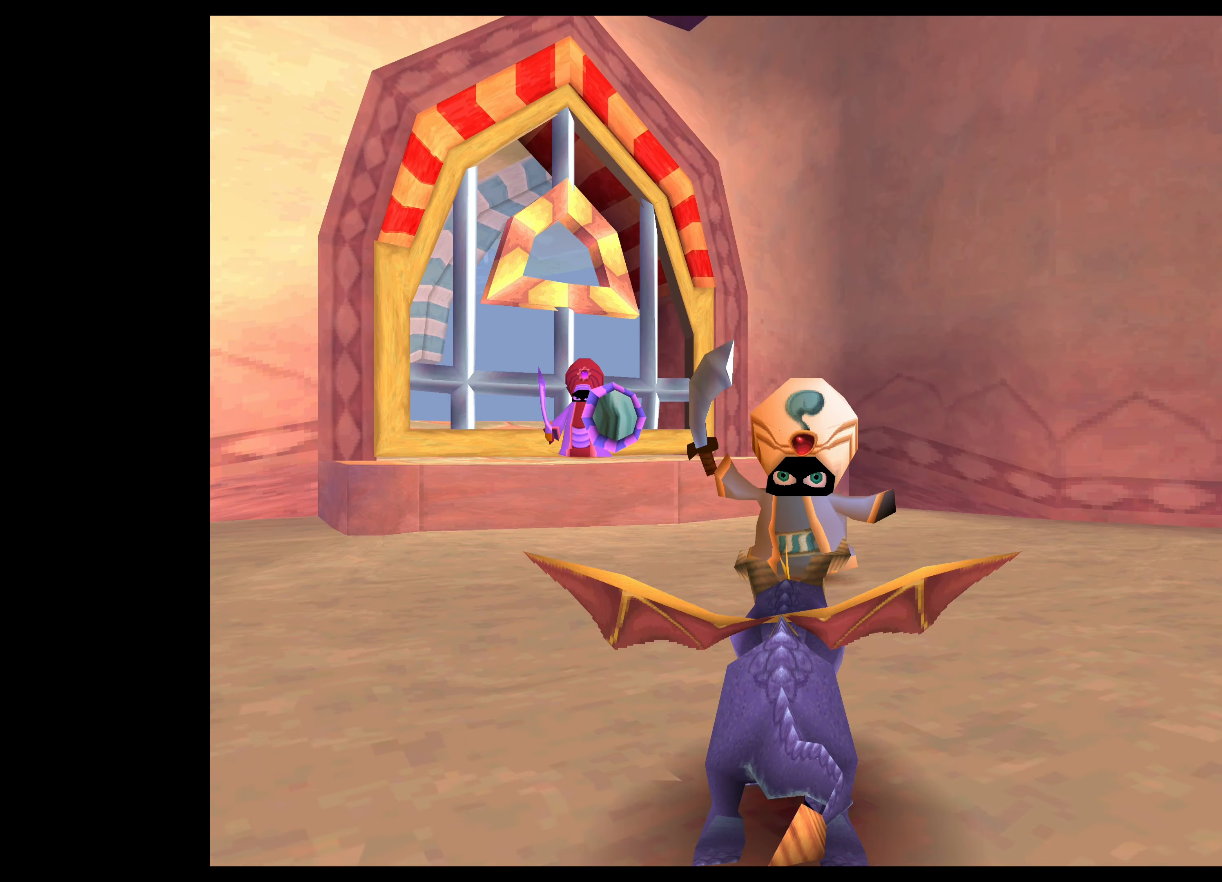
{"buttons": ["SQUARE"], "left_stick": "up-left", "events": [[400, "left_stick", "up-left"]]}
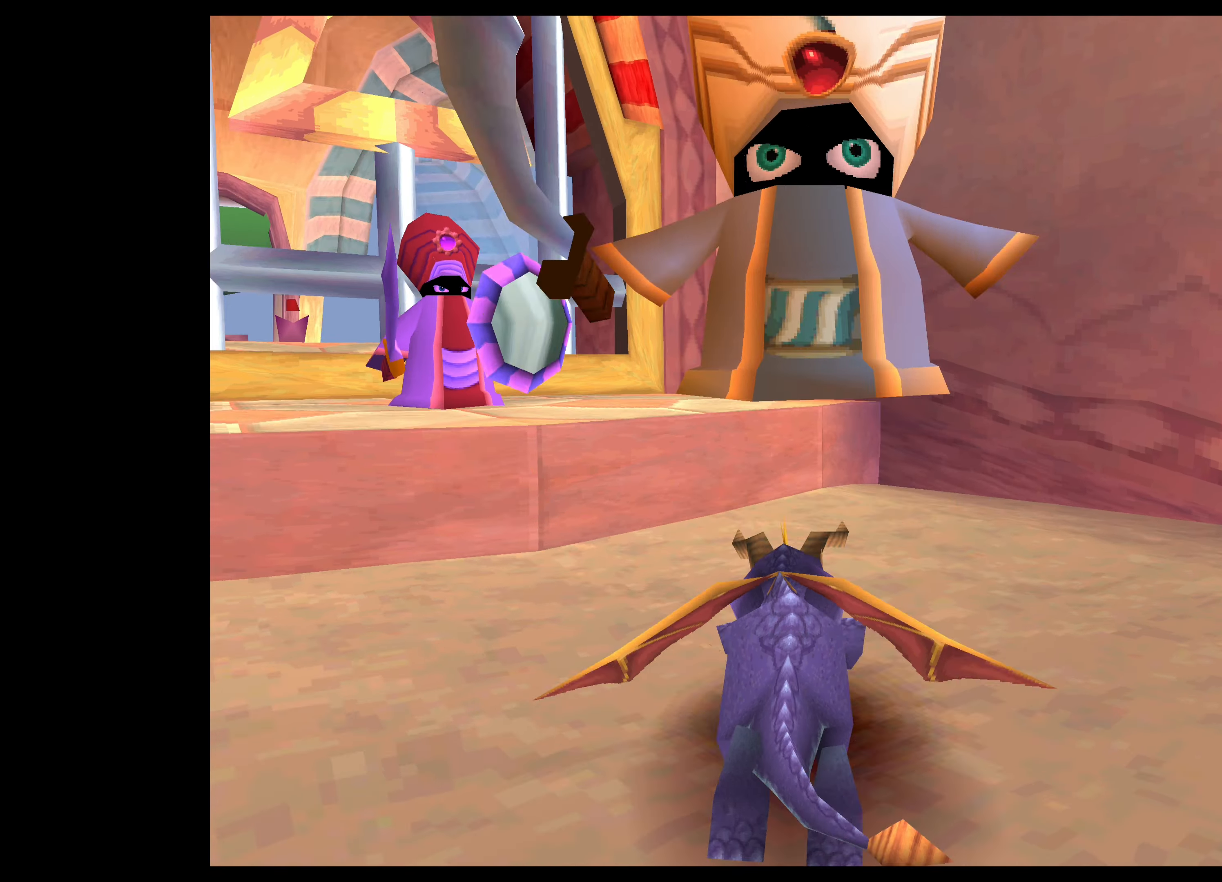
{"buttons": ["CROSS"], "left_stick": "up-left", "events": [[83, "SQUARE", "up"], [83, "left_stick", "center"], [400, "left_stick", "up-left"], [483, "CROSS", "down"]]}
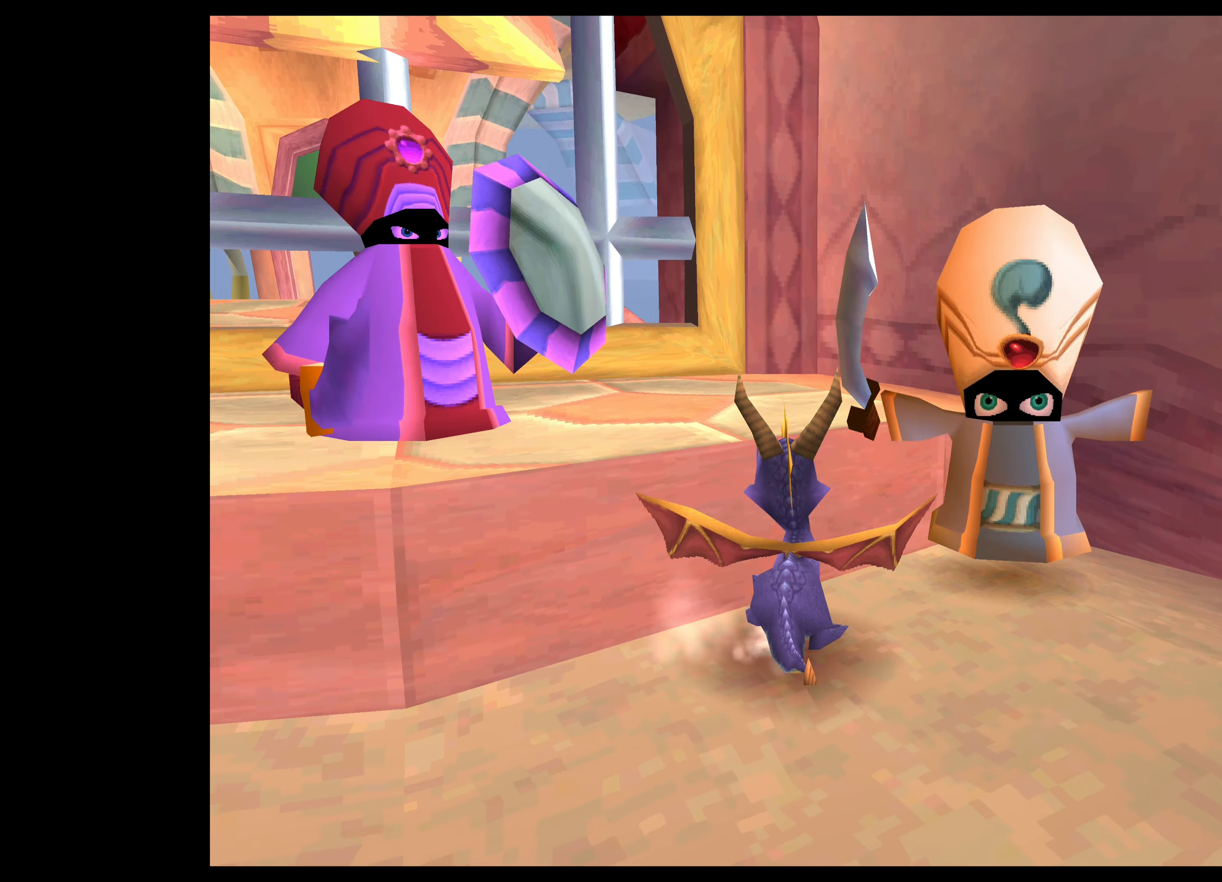
{"buttons": ["CIRCLE"], "left_stick": "up-left", "events": [[183, "CROSS", "up"], [316, "CIRCLE", "down"], [433, "CIRCLE", "up"], [500, "CIRCLE", "down"]]}
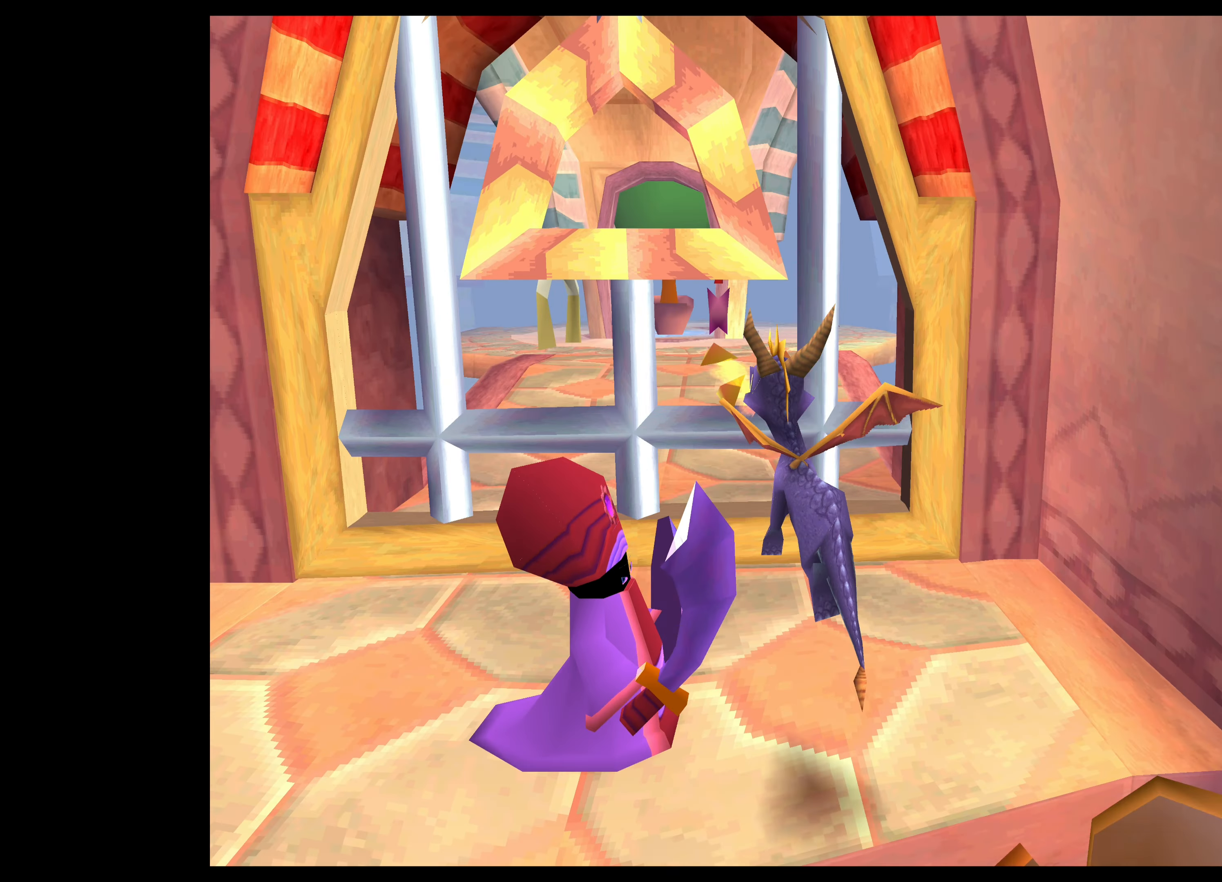
{"buttons": ["CIRCLE"], "left_stick": "left", "events": [[16, "left_stick", "center"], [83, "CIRCLE", "up"], [183, "CIRCLE", "down"], [216, "left_stick", "left"], [266, "CIRCLE", "up"], [333, "CIRCLE", "down"], [416, "CIRCLE", "up"], [500, "CIRCLE", "down"]]}
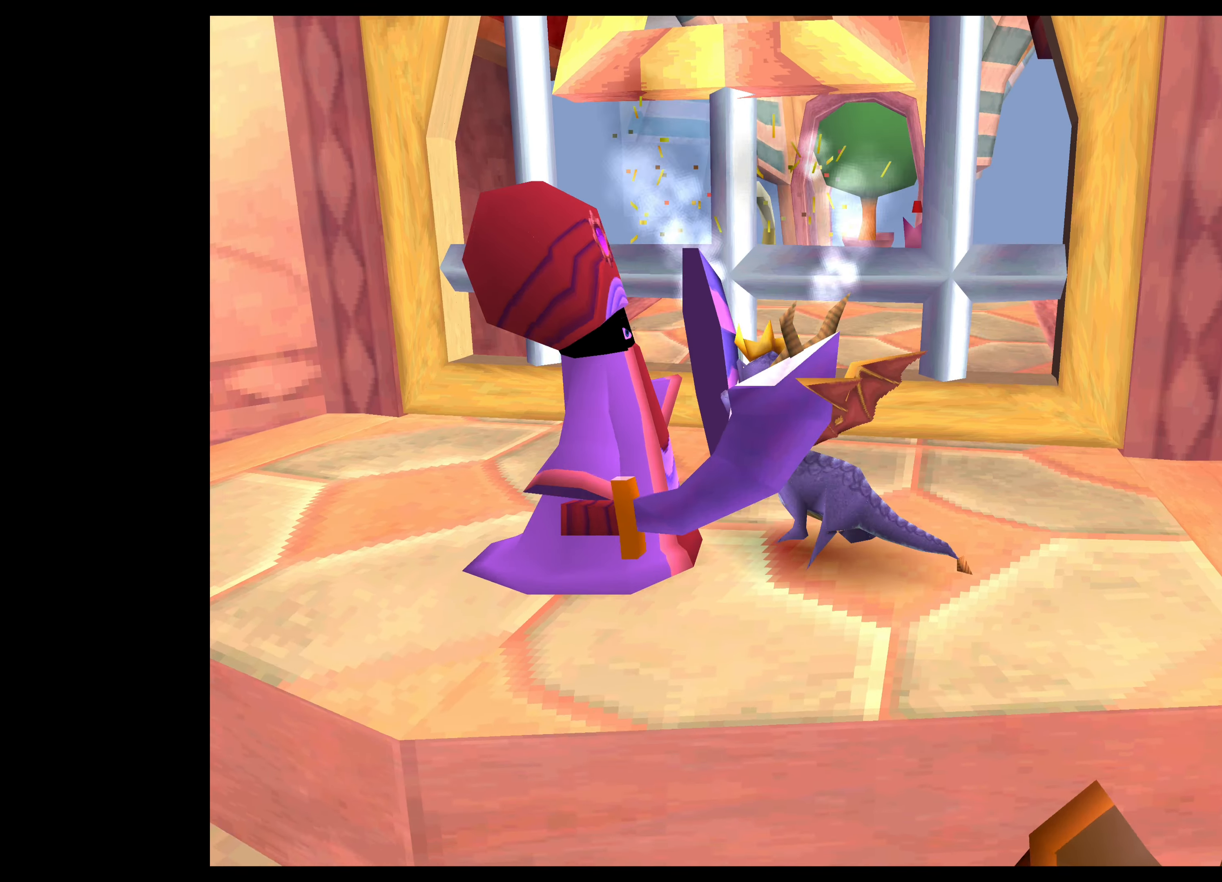
{"buttons": ["CIRCLE"], "left_stick": "center", "events": [[66, "CIRCLE", "up"], [133, "CIRCLE", "down"], [233, "CIRCLE", "up"], [233, "left_stick", "center"], [300, "CIRCLE", "down"], [400, "CIRCLE", "up"], [466, "CIRCLE", "down"]]}
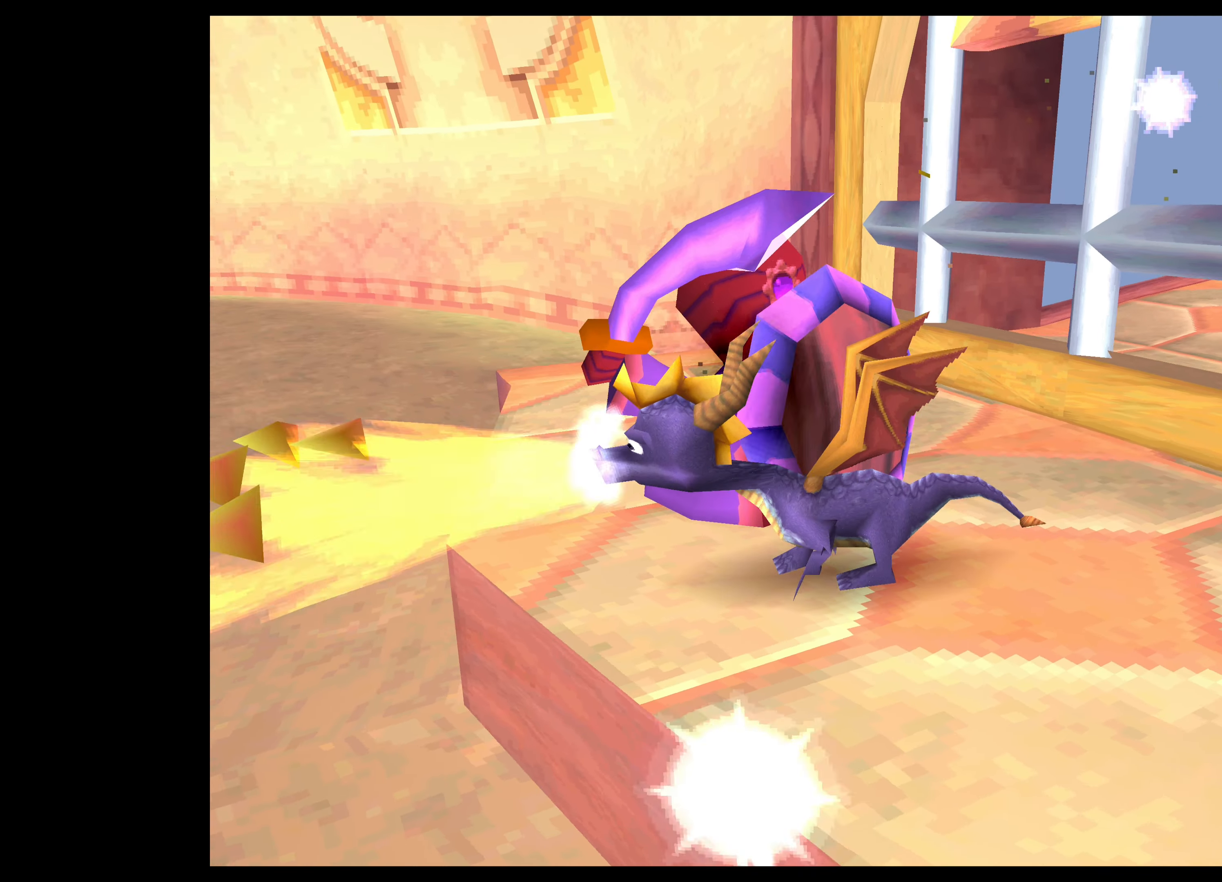
{"buttons": ["CIRCLE"], "left_stick": "up", "events": [[83, "CIRCLE", "up"], [216, "left_stick", "up"], [283, "CIRCLE", "down"], [416, "CIRCLE", "up"], [483, "CIRCLE", "down"]]}
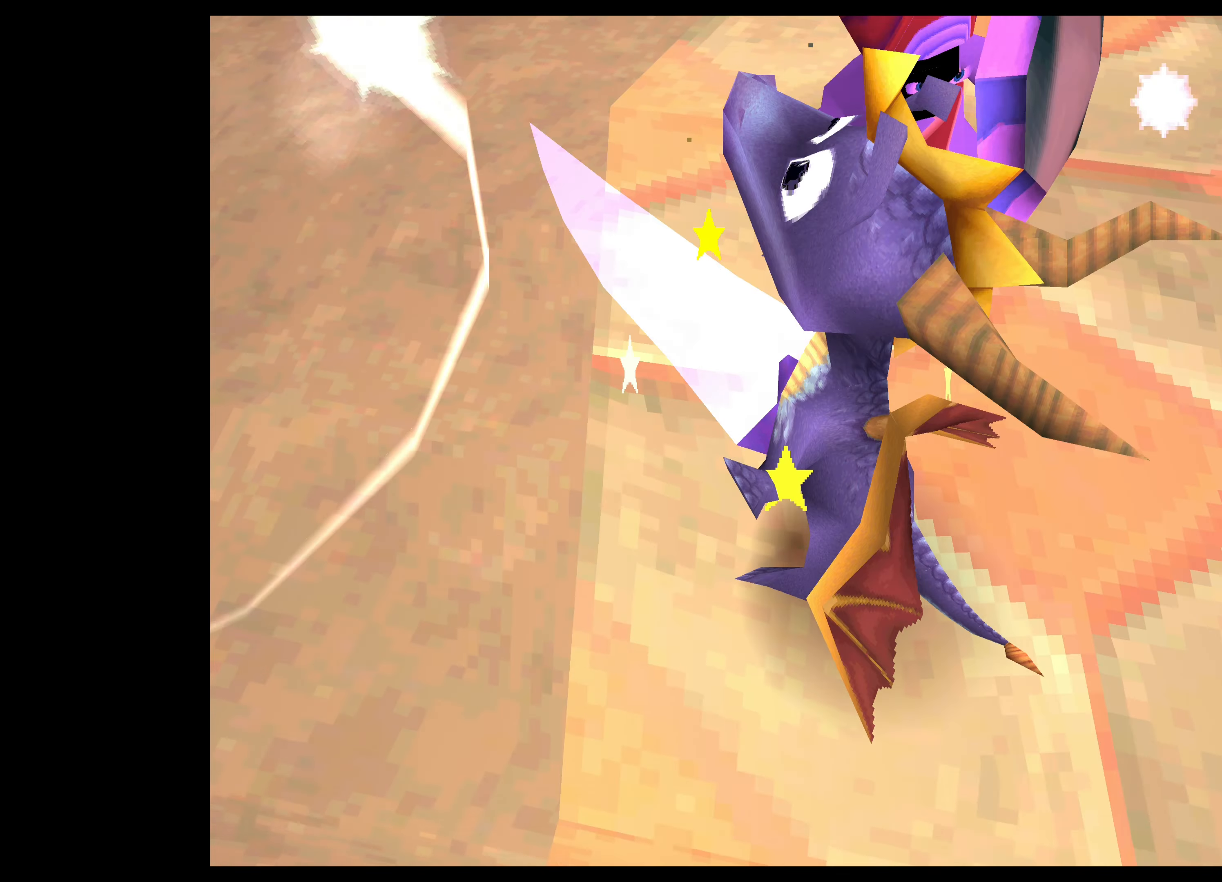
{"buttons": [], "left_stick": "up-right", "events": [[83, "CIRCLE", "up"], [166, "CIRCLE", "down"], [266, "CIRCLE", "up"], [350, "CIRCLE", "down"], [400, "left_stick", "up-right"], [466, "CIRCLE", "up"]]}
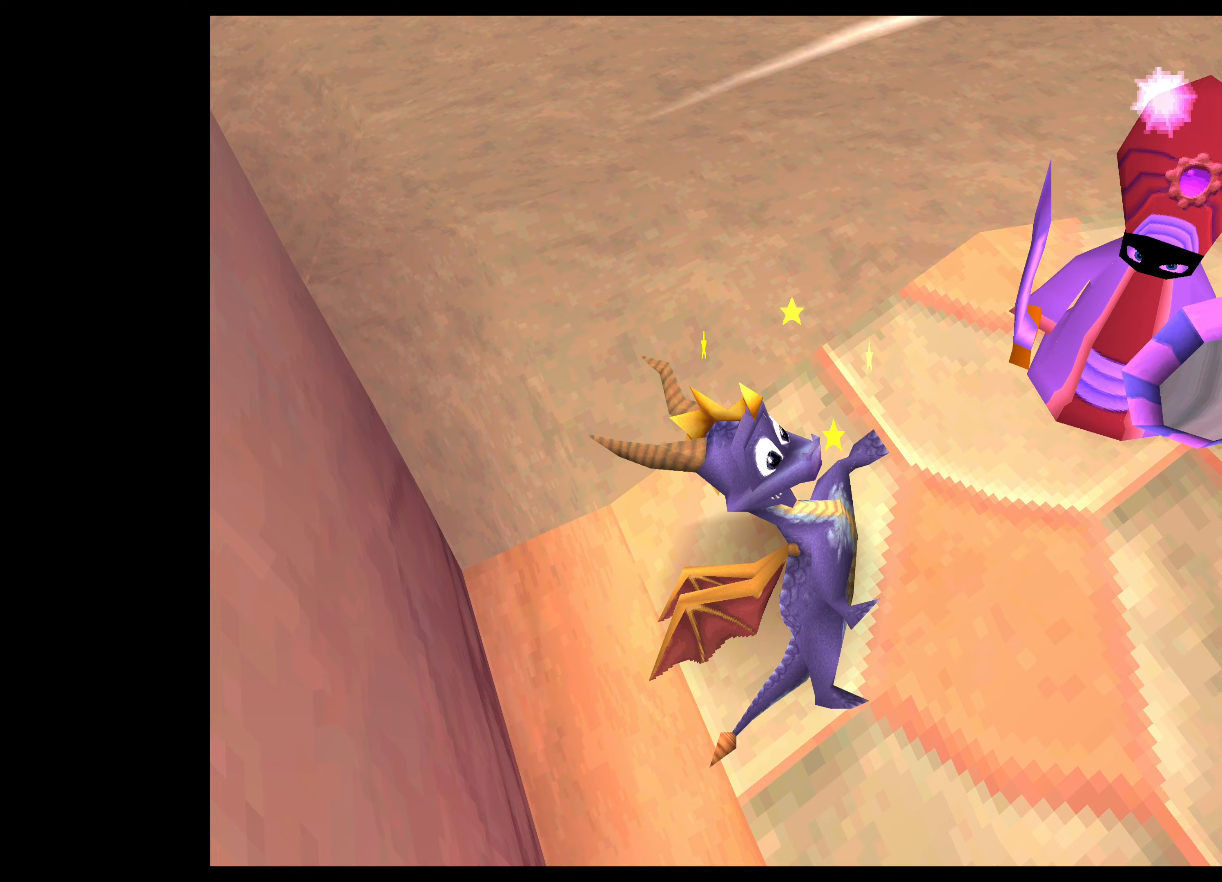
{"buttons": ["SQUARE"], "left_stick": "up-right", "events": [[83, "SQUARE", "down"]]}
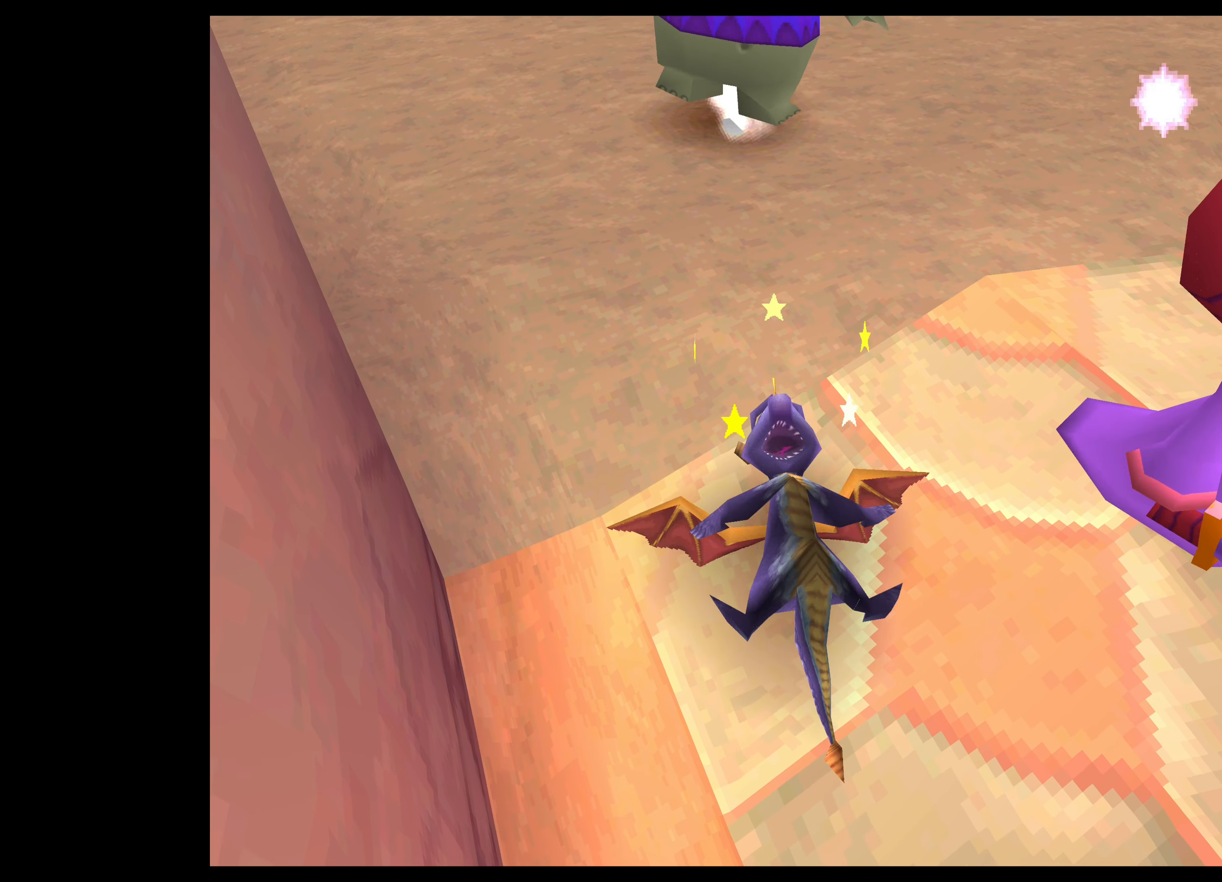
{"buttons": [], "left_stick": "right", "events": [[167, "SQUARE", "up"], [250, "left_stick", "right"]]}
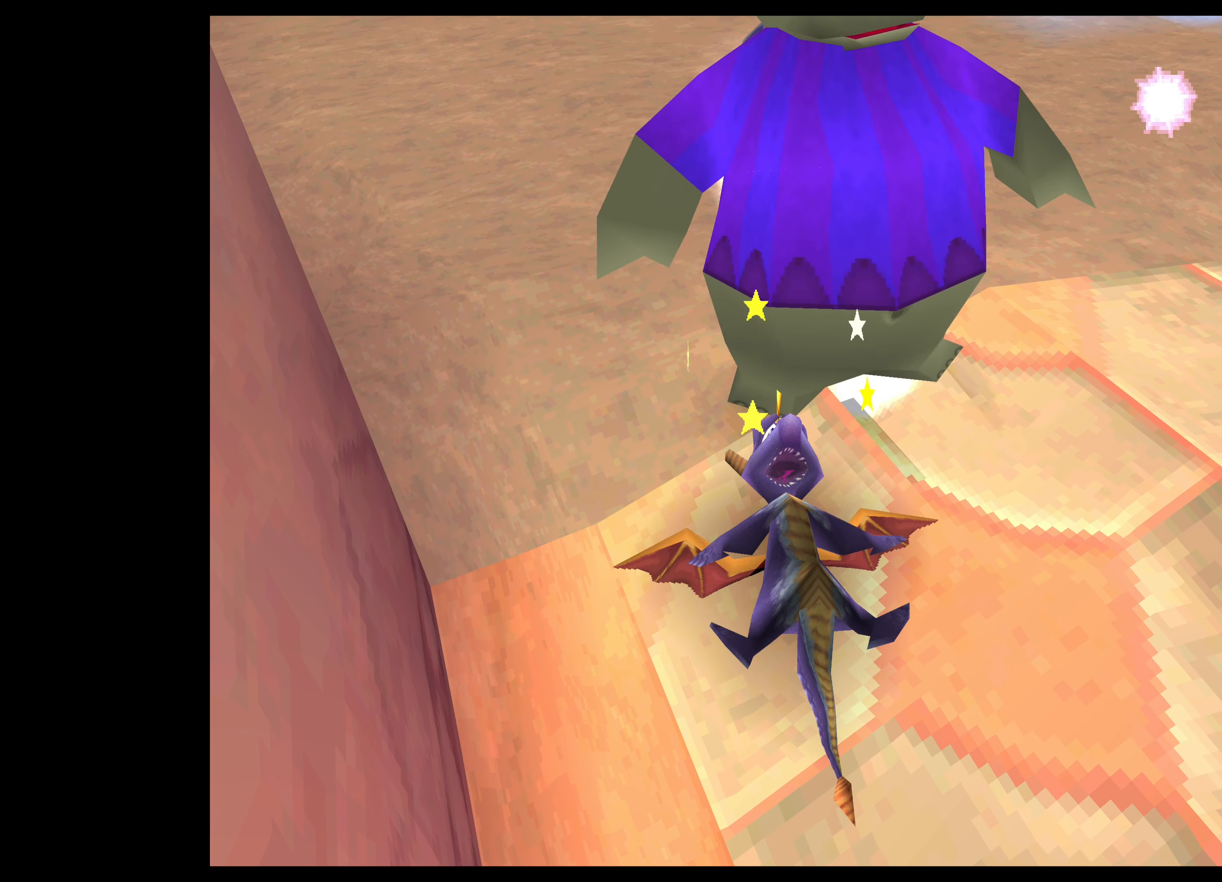
{"buttons": [], "left_stick": "center", "events": [[183, "left_stick", "center"], [217, "SQUARE", "down"], [433, "SQUARE", "up"]]}